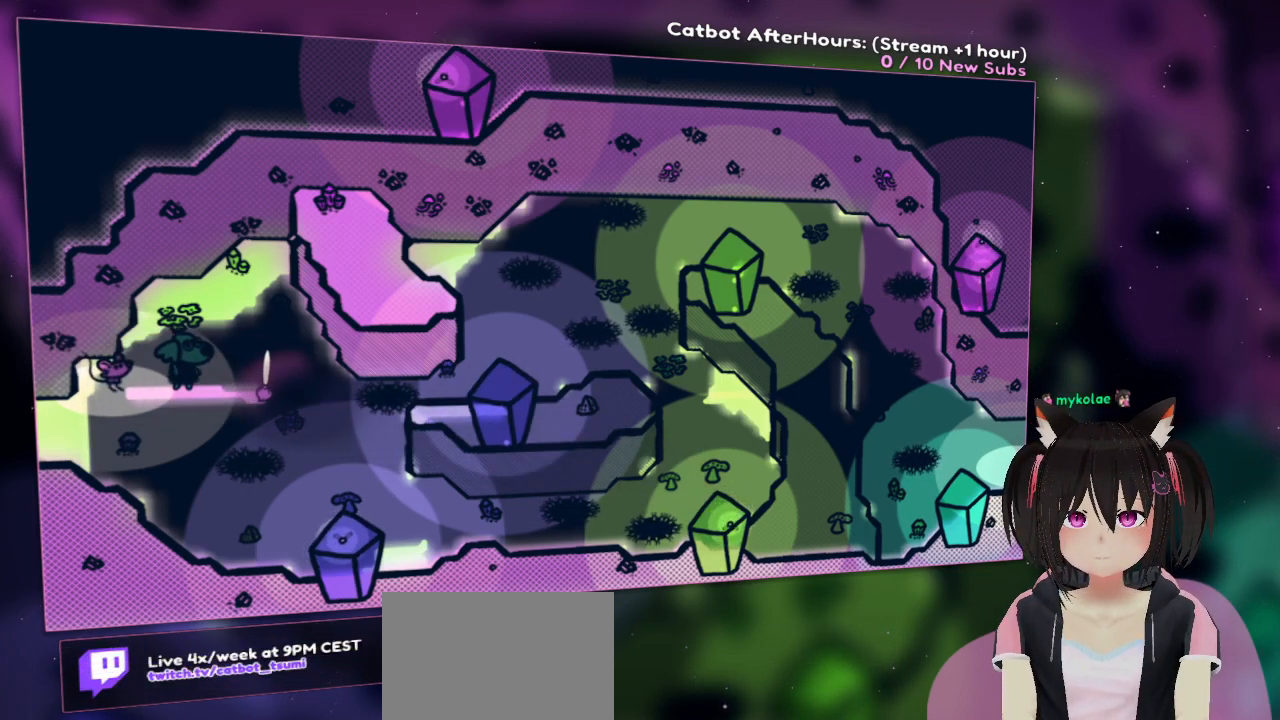
Gameplay with a controller (Nintendo layout); each line is a JSON object with the inputs held at the frame after it. "events" lists button and stick changes between this image and that frame as [ms after this image, input, new state], when the widget could be followed in between.
{"buttons": ["R2"], "left_stick": "center", "right_stick": "down-right", "events": [[167, "right_stick", "down-right"]]}
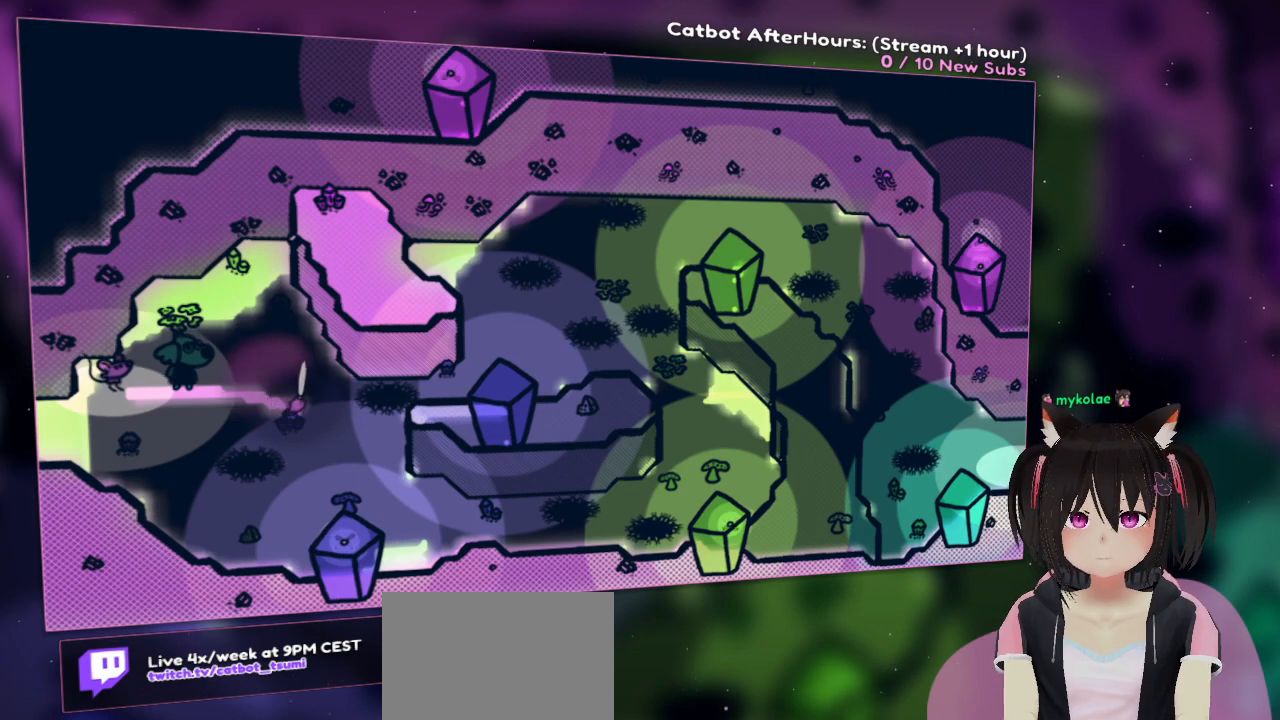
{"buttons": ["R2"], "left_stick": "center", "right_stick": "down-right", "events": []}
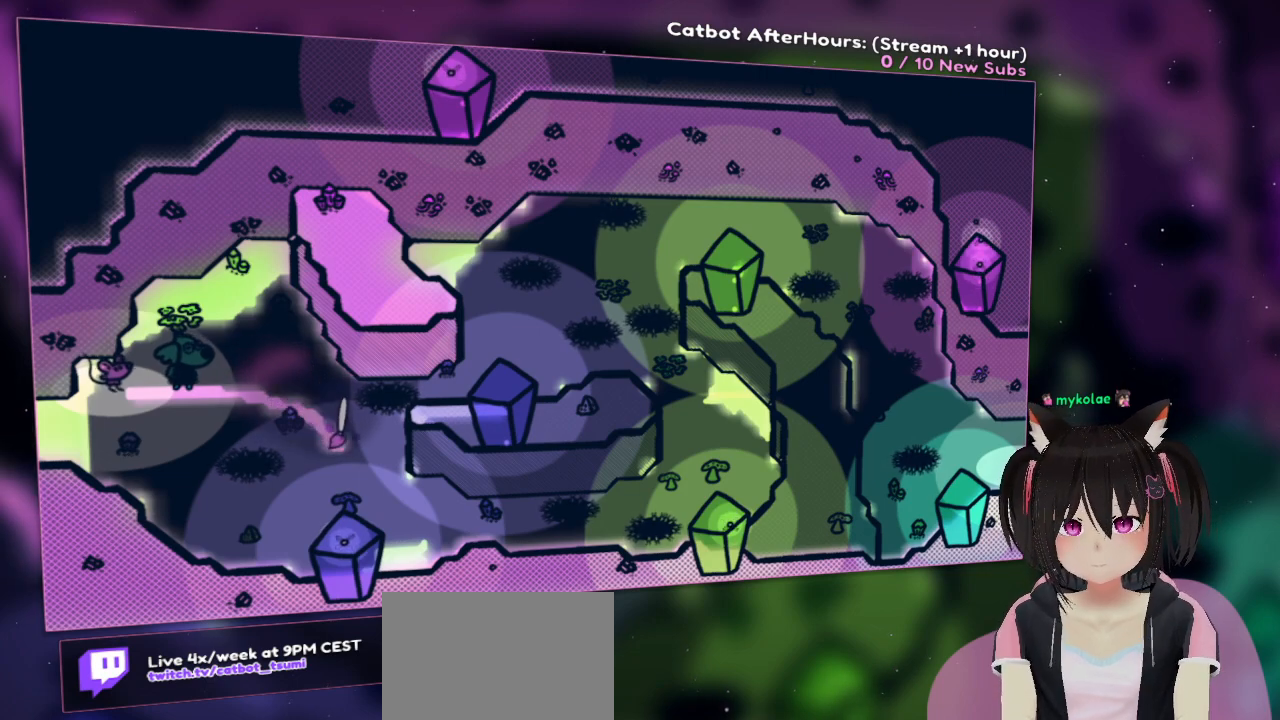
{"buttons": ["R2"], "left_stick": "center", "right_stick": "down-right", "events": []}
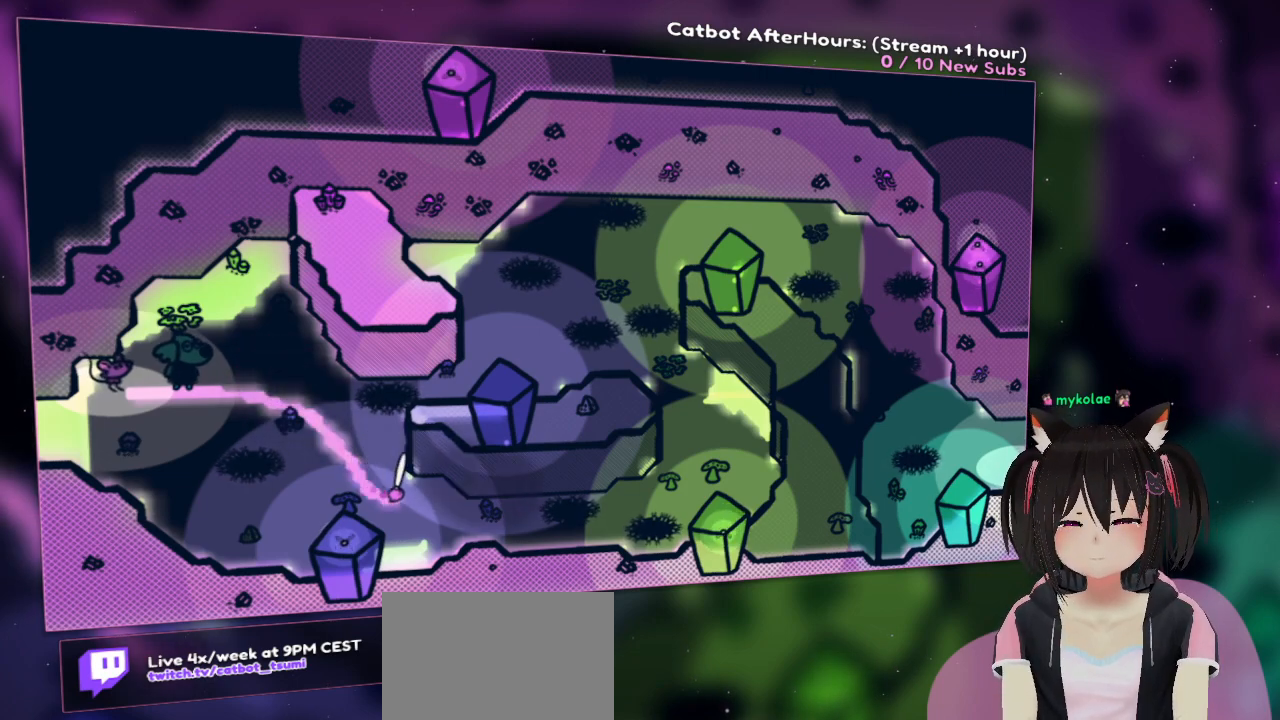
{"buttons": ["R2"], "left_stick": "center", "right_stick": "down-right", "events": []}
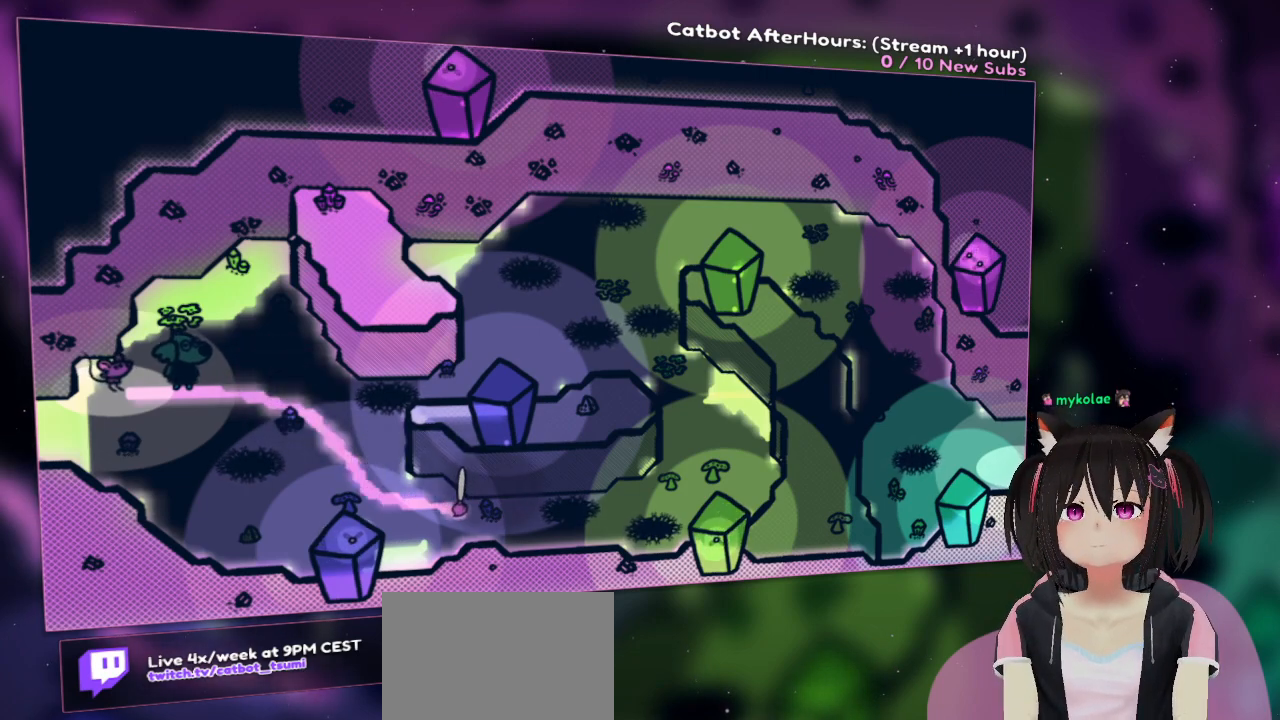
{"buttons": ["R2"], "left_stick": "center", "right_stick": "down-right", "events": []}
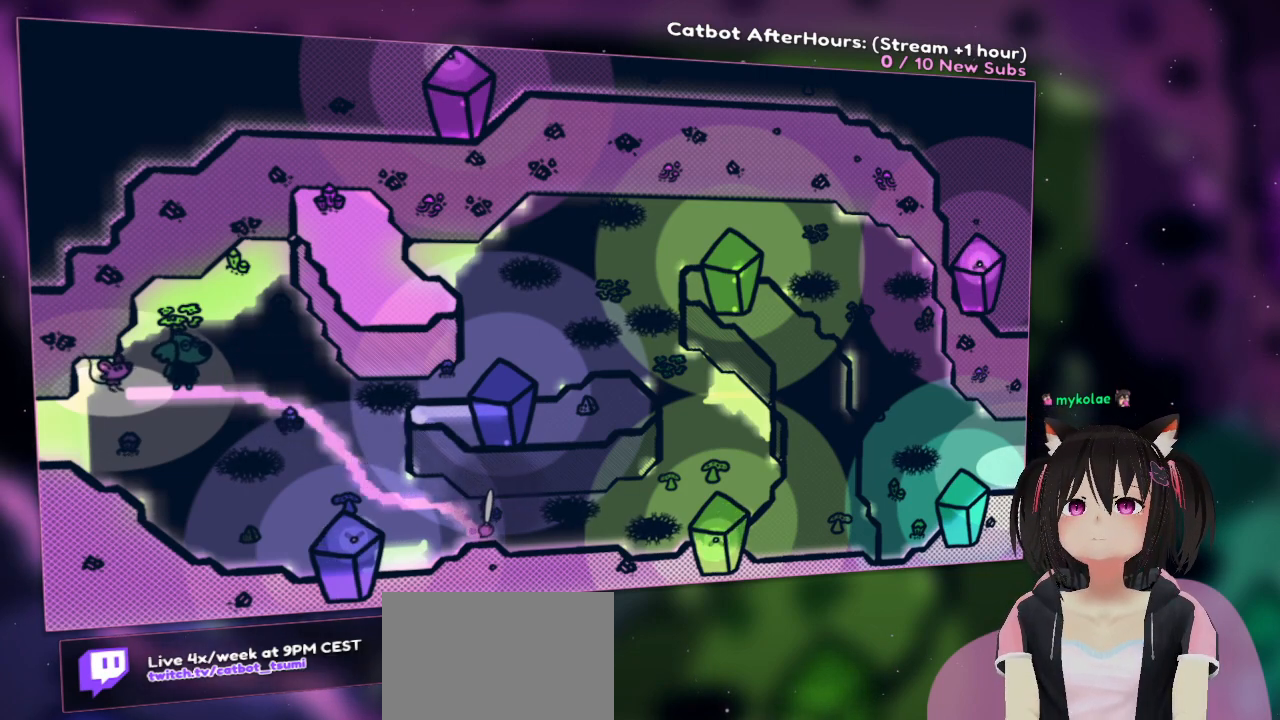
{"buttons": ["R2"], "left_stick": "center", "right_stick": "right", "events": [[350, "right_stick", "right"]]}
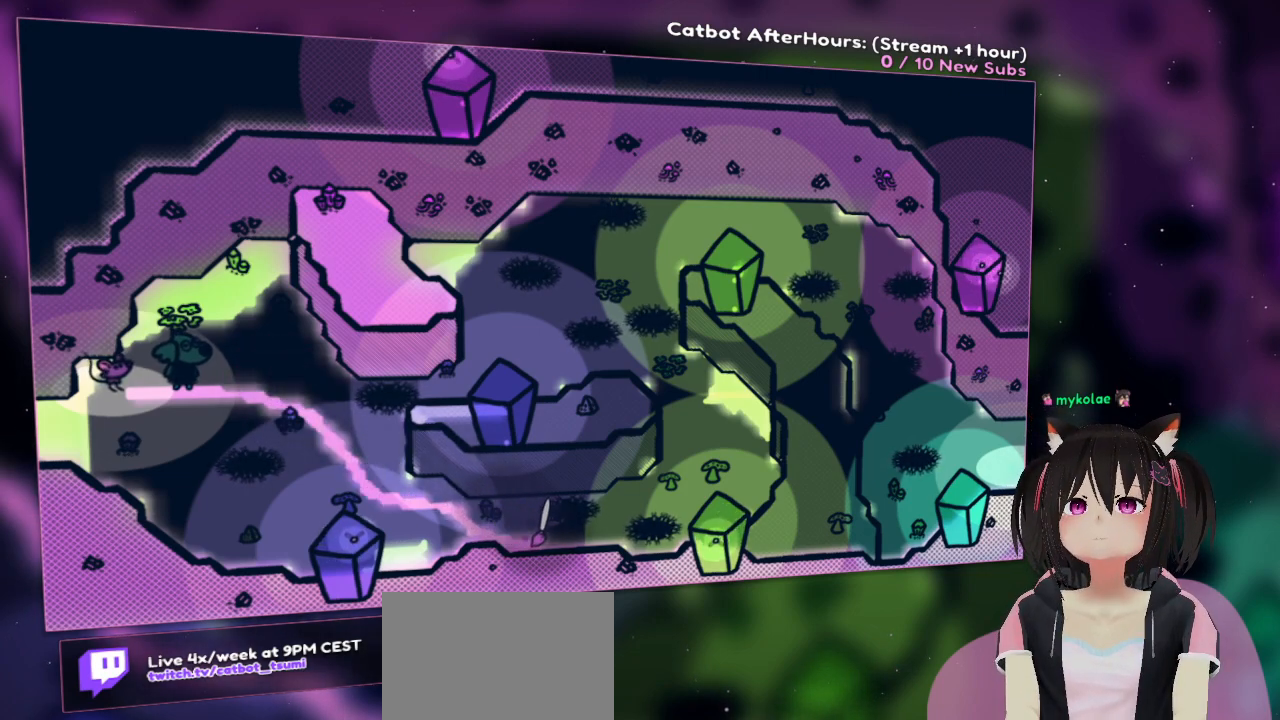
{"buttons": ["R2"], "left_stick": "center", "right_stick": "up-right", "events": [[467, "right_stick", "up-right"]]}
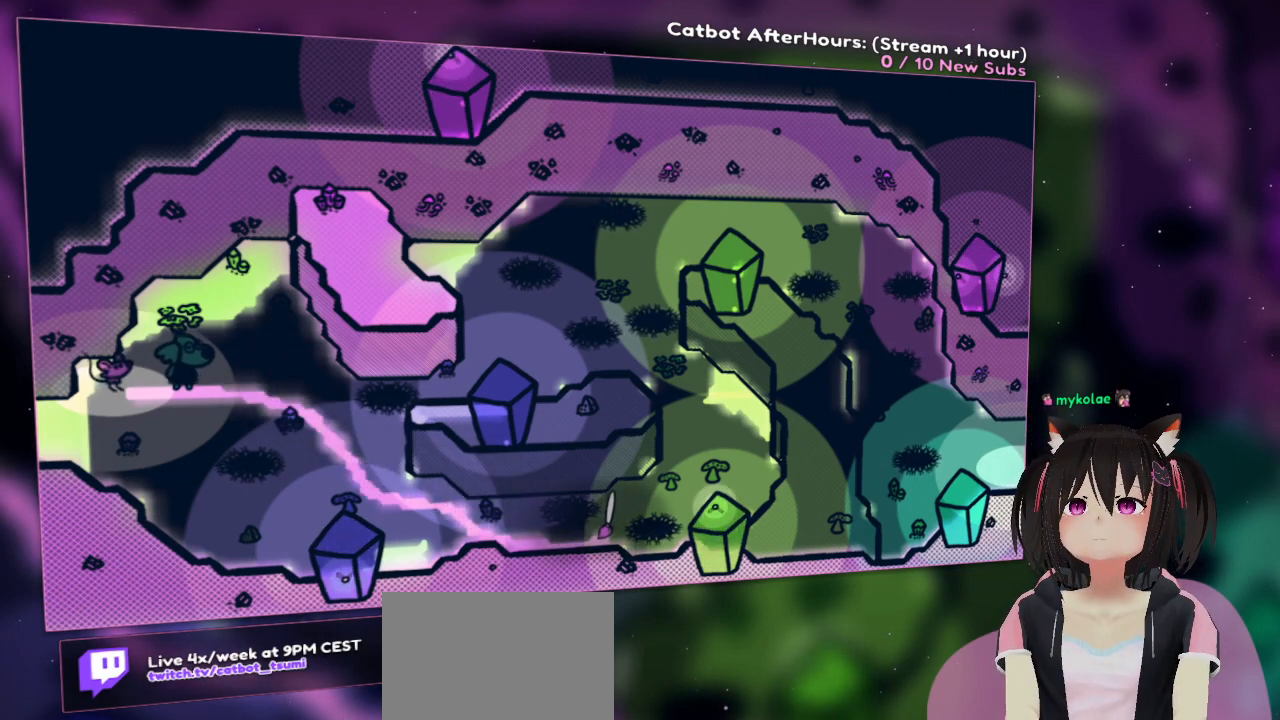
{"buttons": ["R2"], "left_stick": "center", "right_stick": "up-right", "events": []}
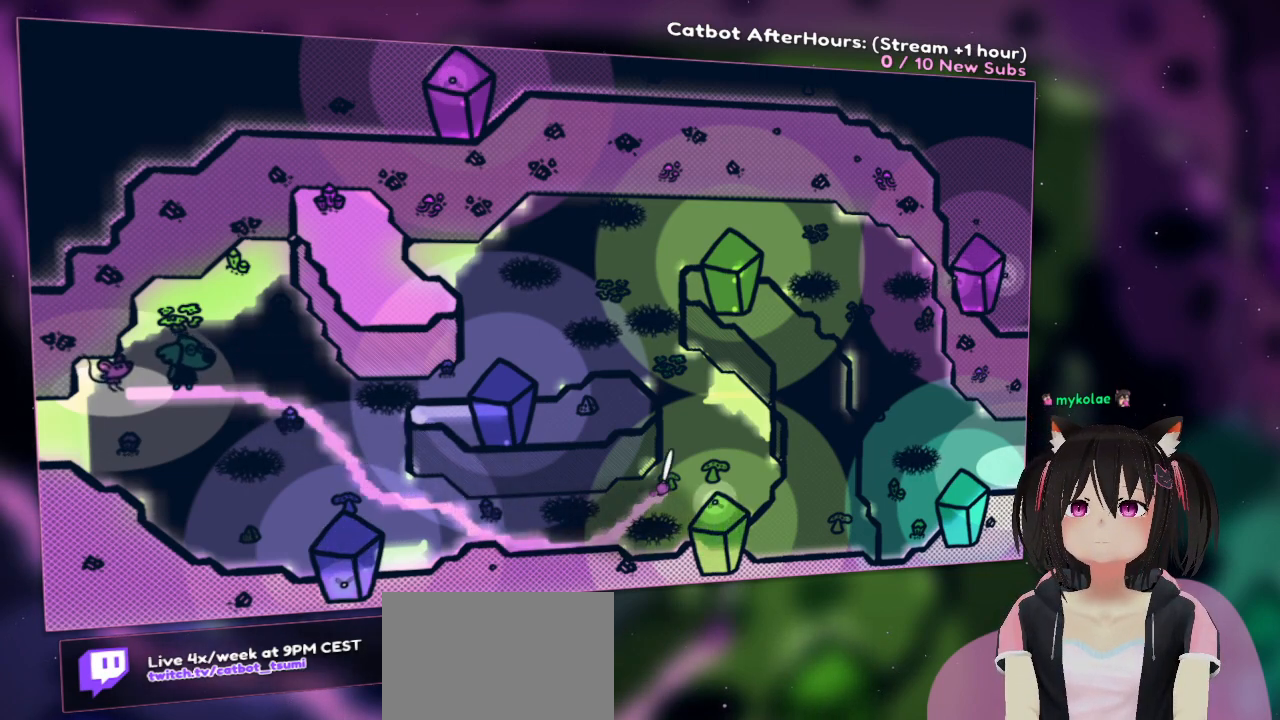
{"buttons": ["R2"], "left_stick": "center", "right_stick": "center", "events": [[133, "right_stick", "right"], [267, "right_stick", "center"]]}
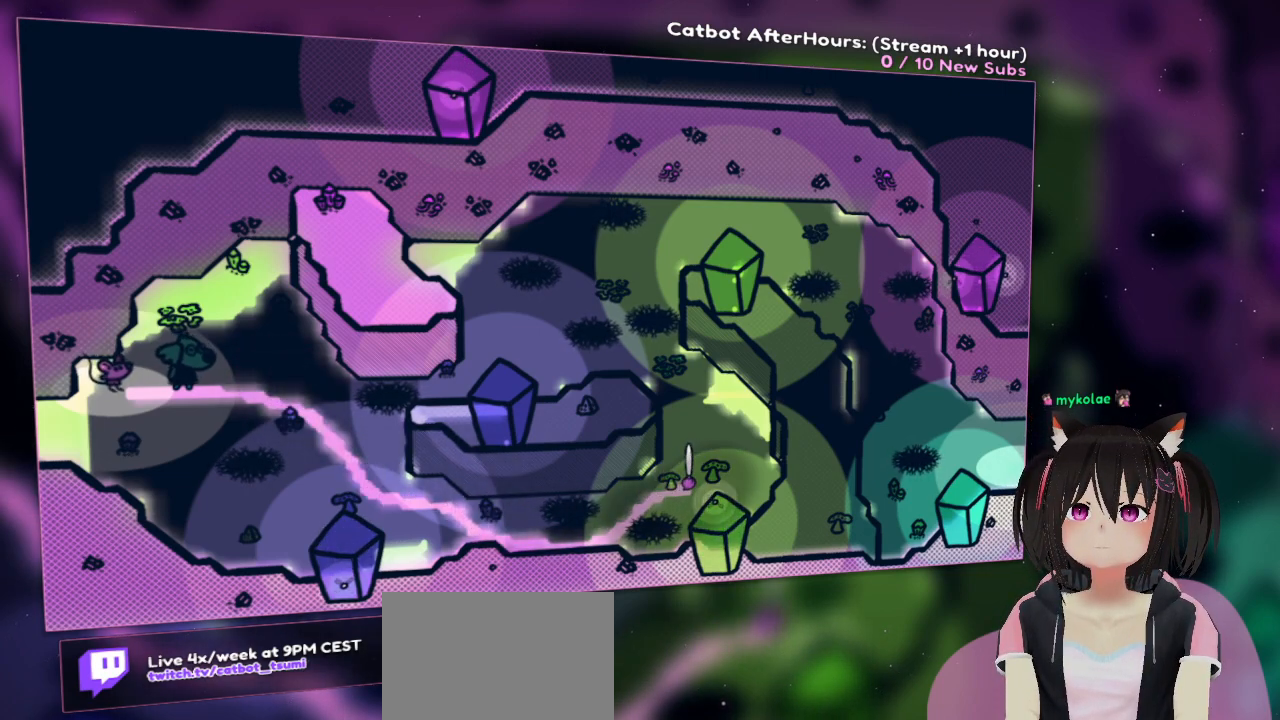
{"buttons": ["R2"], "left_stick": "center", "right_stick": "up", "events": [[300, "right_stick", "up"]]}
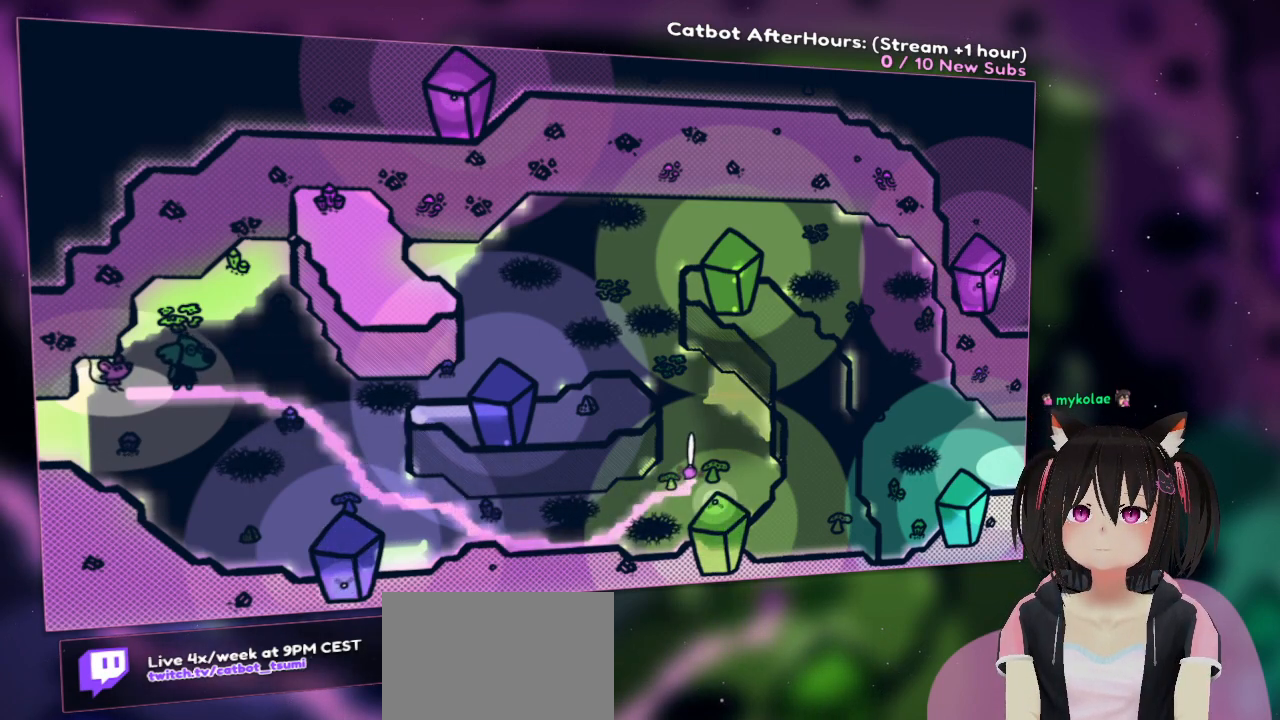
{"buttons": ["R2"], "left_stick": "center", "right_stick": "up", "events": []}
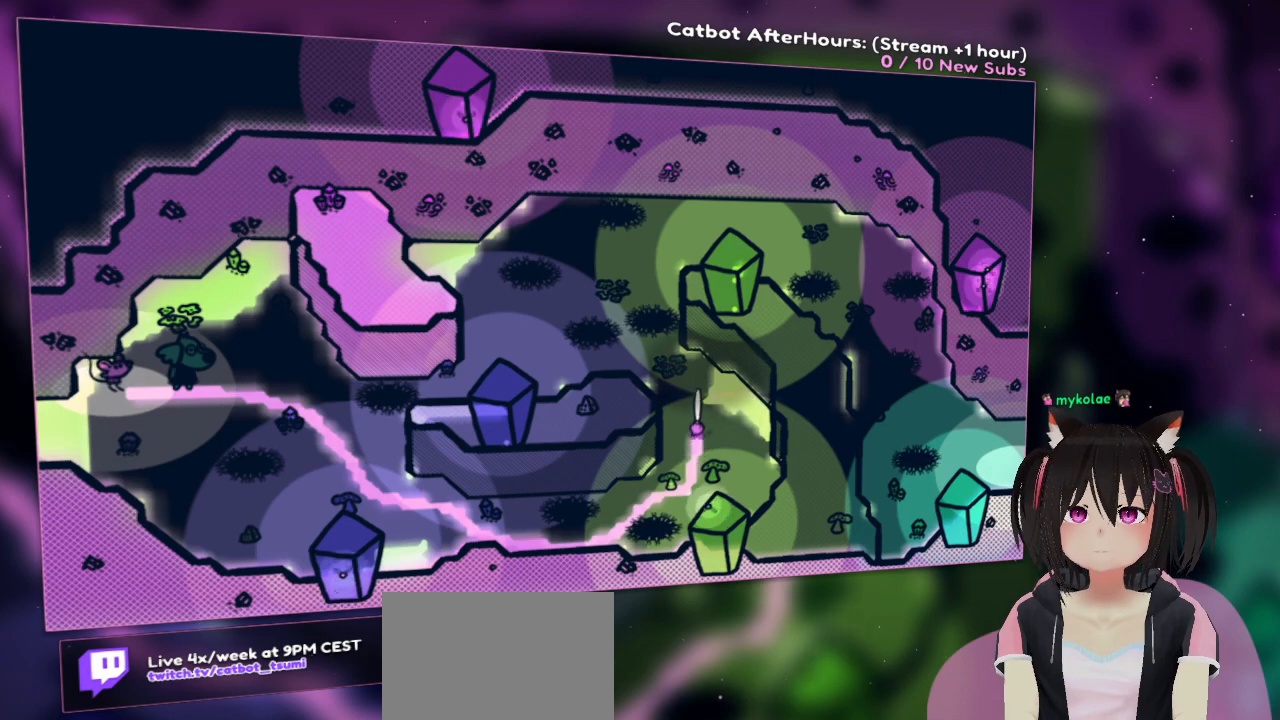
{"buttons": ["R2"], "left_stick": "center", "right_stick": "up-left", "events": [[483, "right_stick", "up-left"]]}
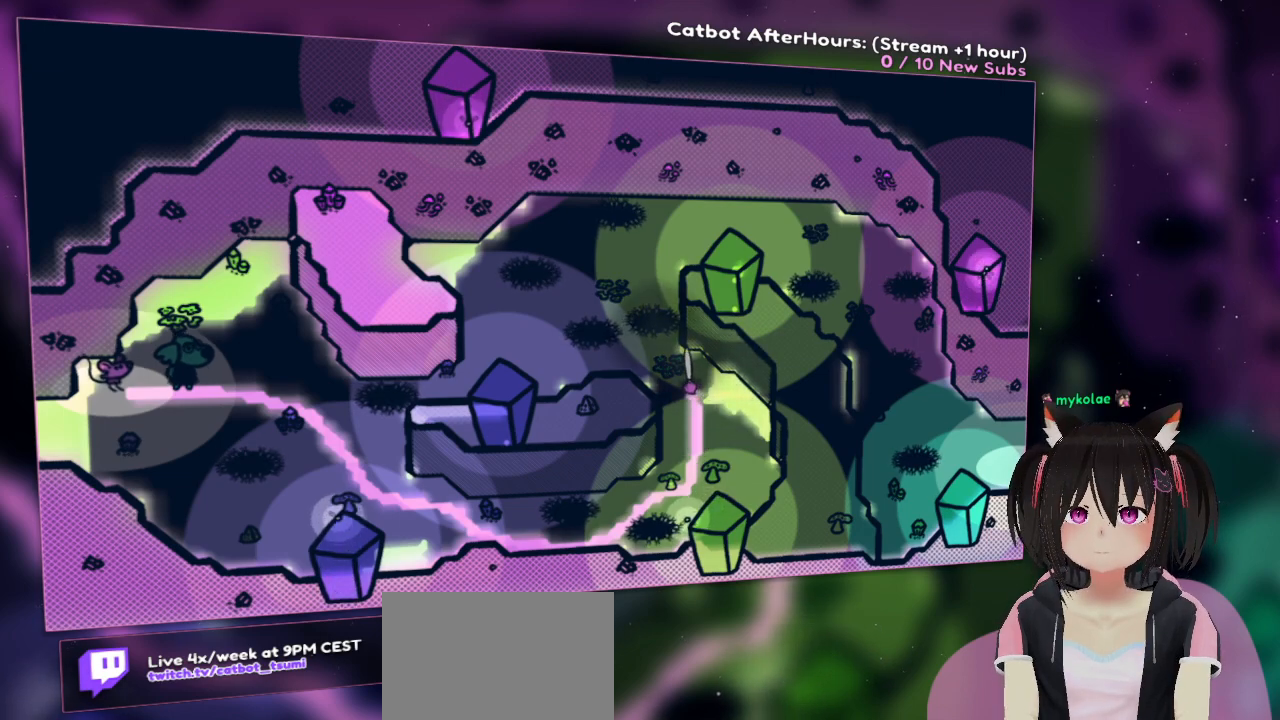
{"buttons": ["R2"], "left_stick": "center", "right_stick": "left", "events": [[483, "right_stick", "left"]]}
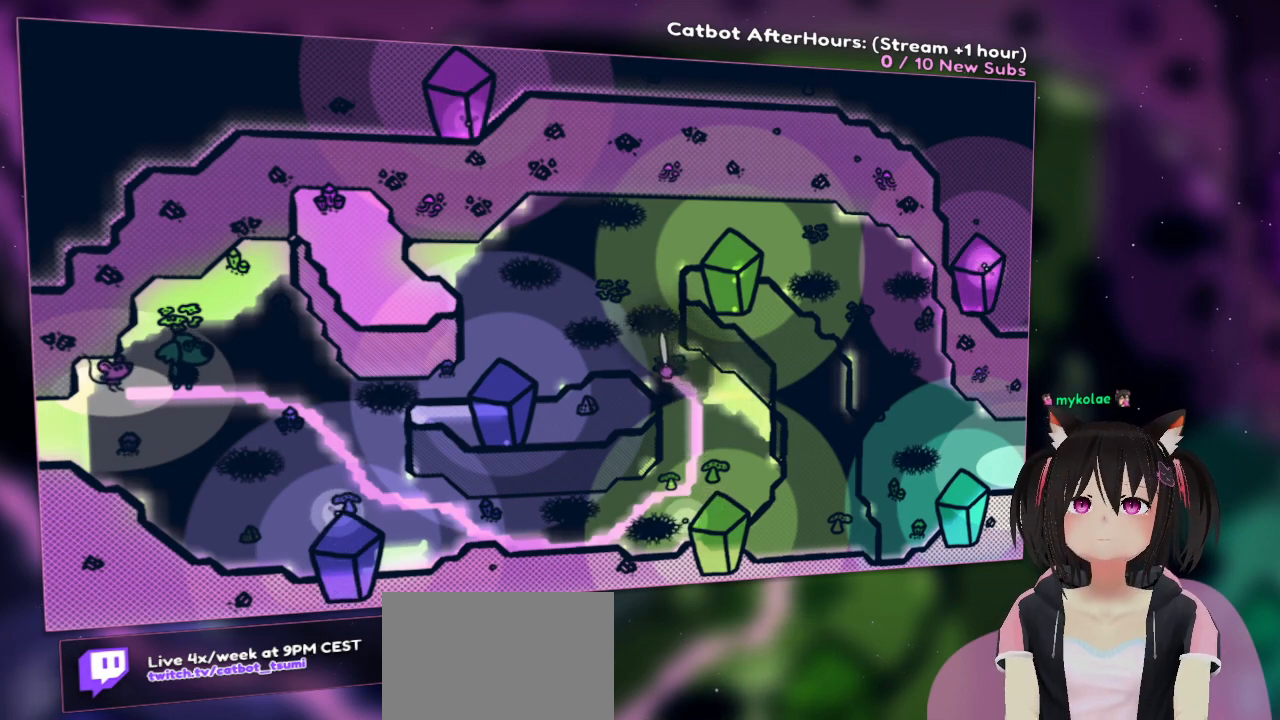
{"buttons": ["R2"], "left_stick": "center", "right_stick": "left", "events": []}
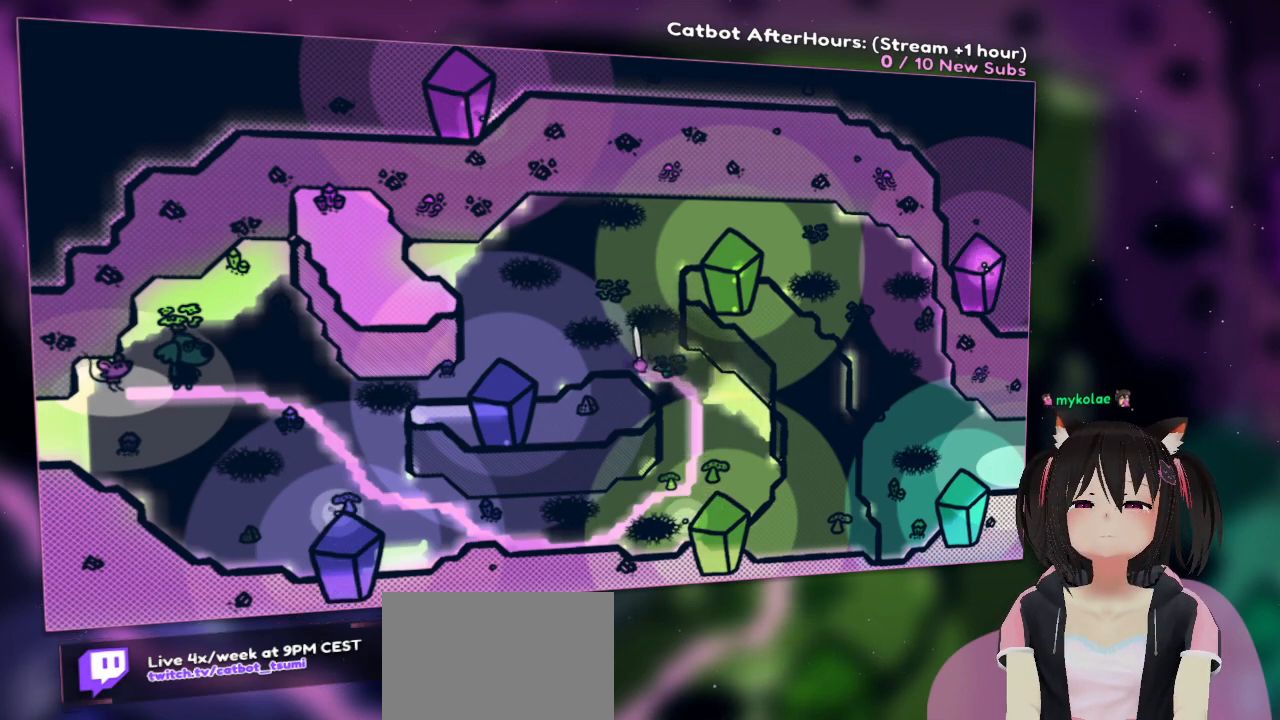
{"buttons": ["R2"], "left_stick": "center", "right_stick": "left", "events": []}
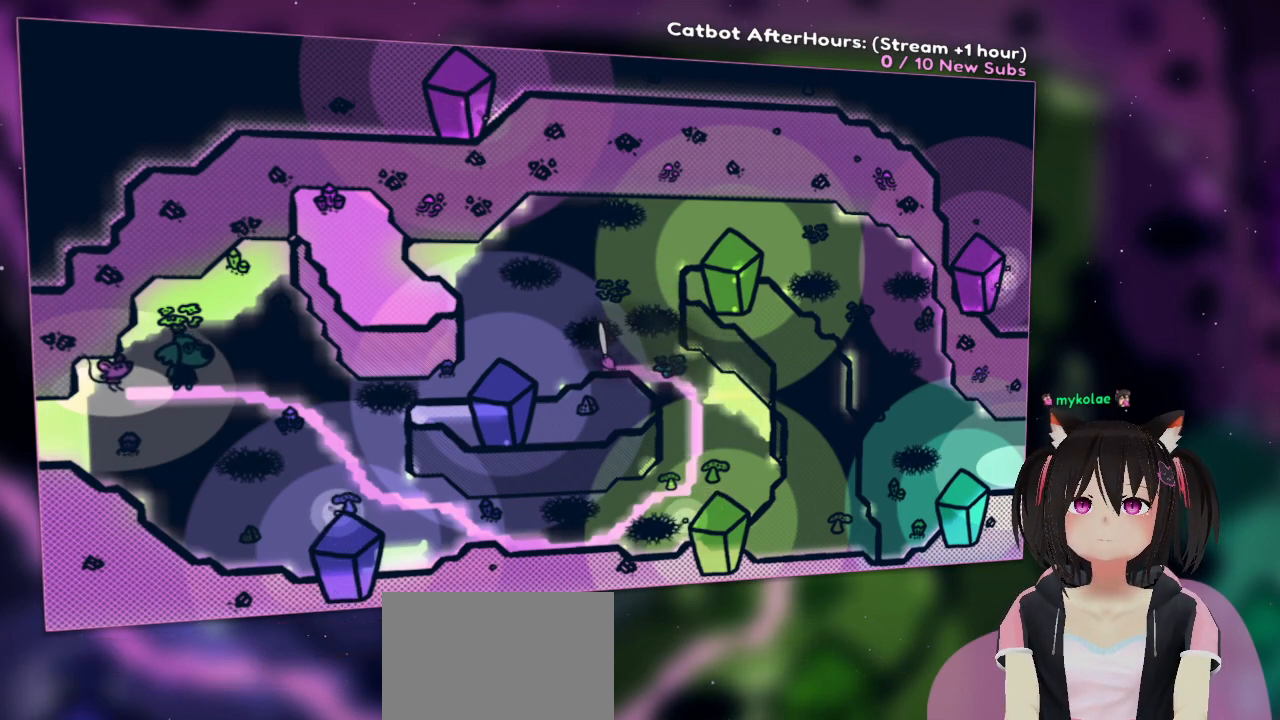
{"buttons": ["R2"], "left_stick": "center", "right_stick": "left", "events": []}
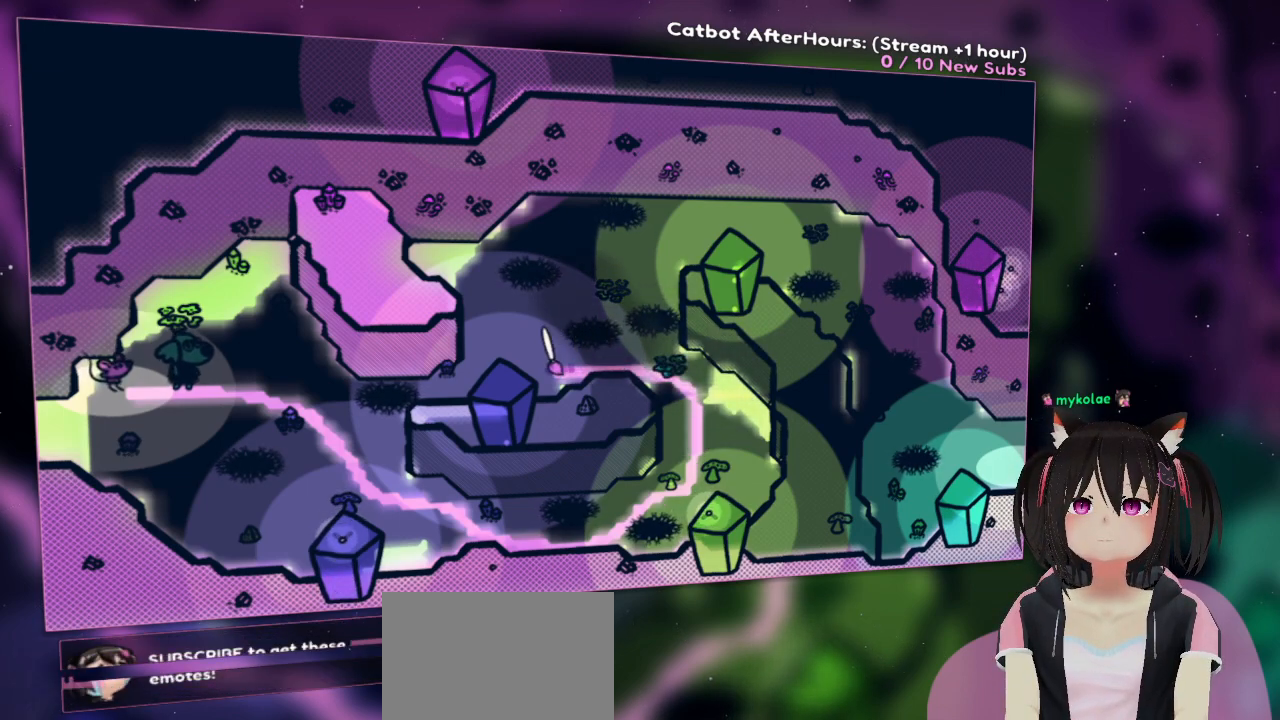
{"buttons": ["R2"], "left_stick": "center", "right_stick": "up-left", "events": [[383, "right_stick", "up-left"]]}
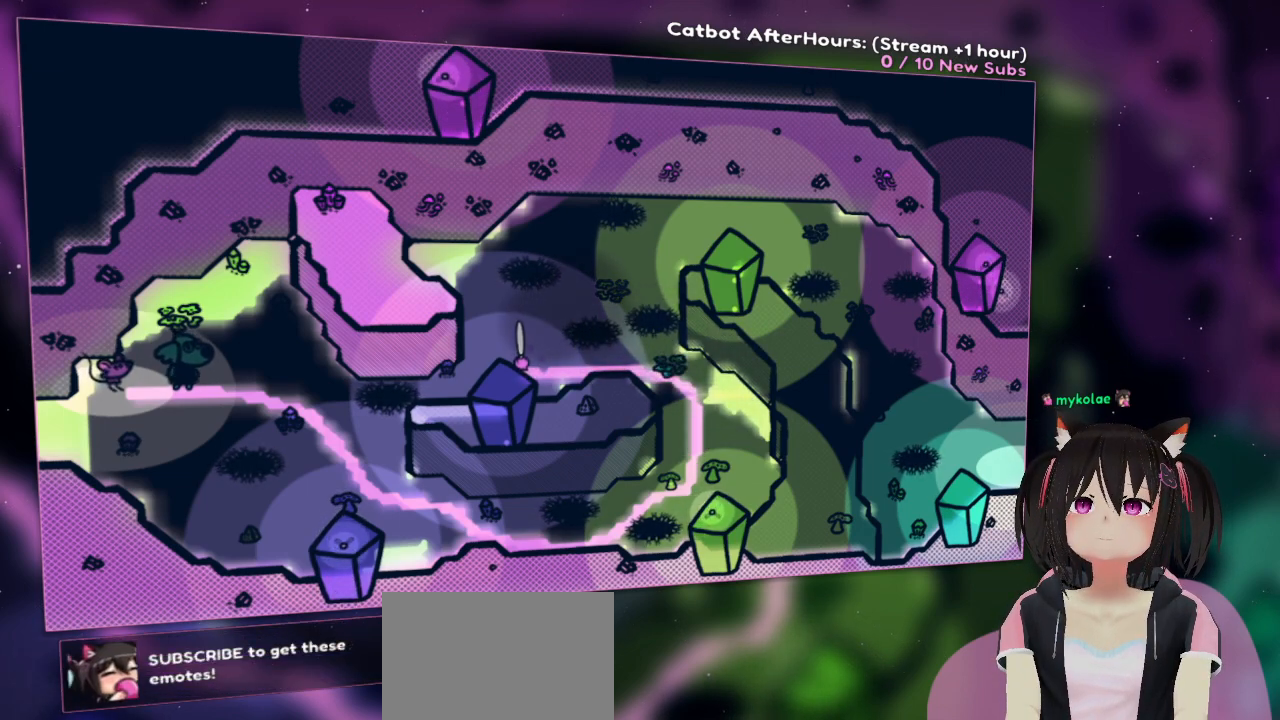
{"buttons": ["R2"], "left_stick": "center", "right_stick": "up", "events": [[250, "right_stick", "up"]]}
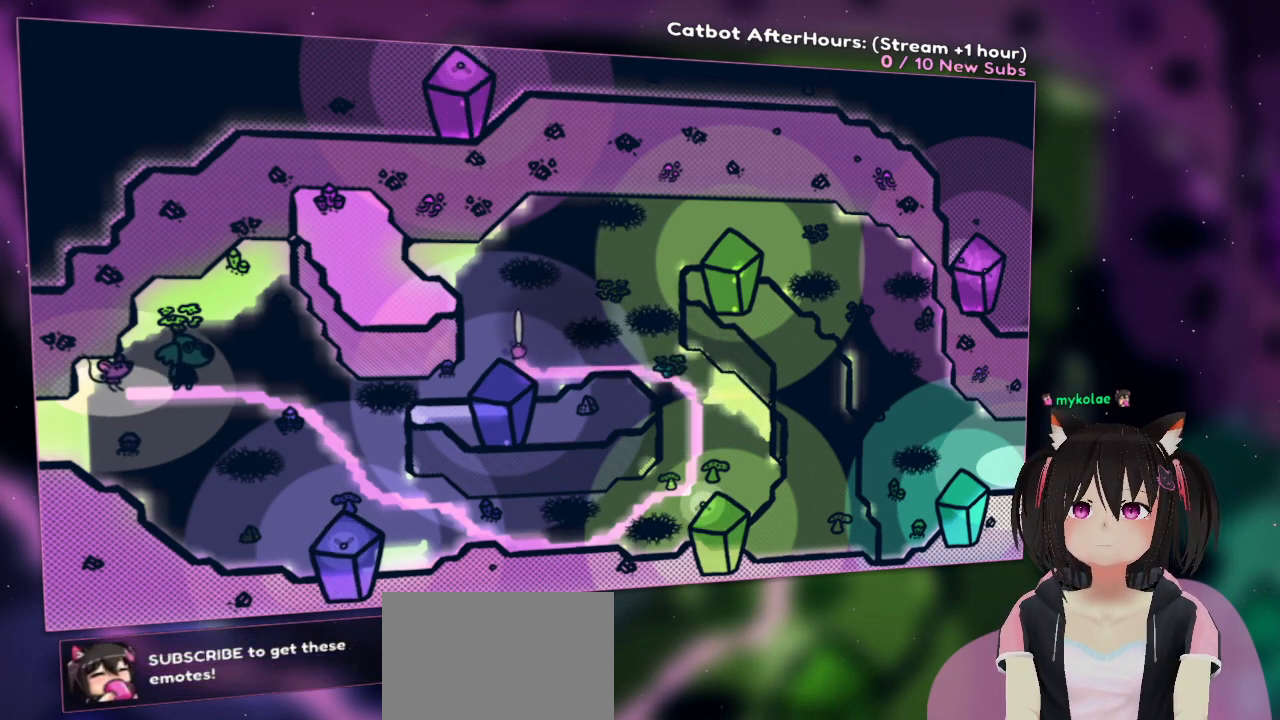
{"buttons": ["R2"], "left_stick": "center", "right_stick": "up", "events": []}
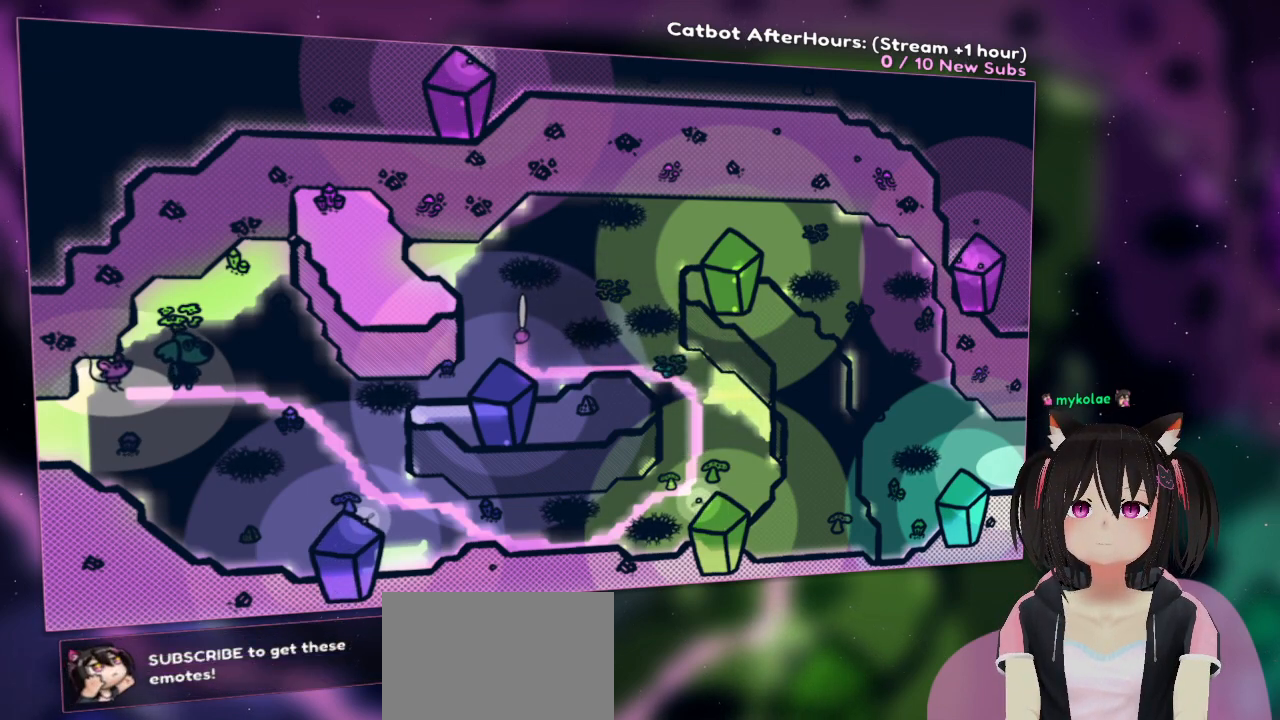
{"buttons": ["R2"], "left_stick": "center", "right_stick": "up", "events": []}
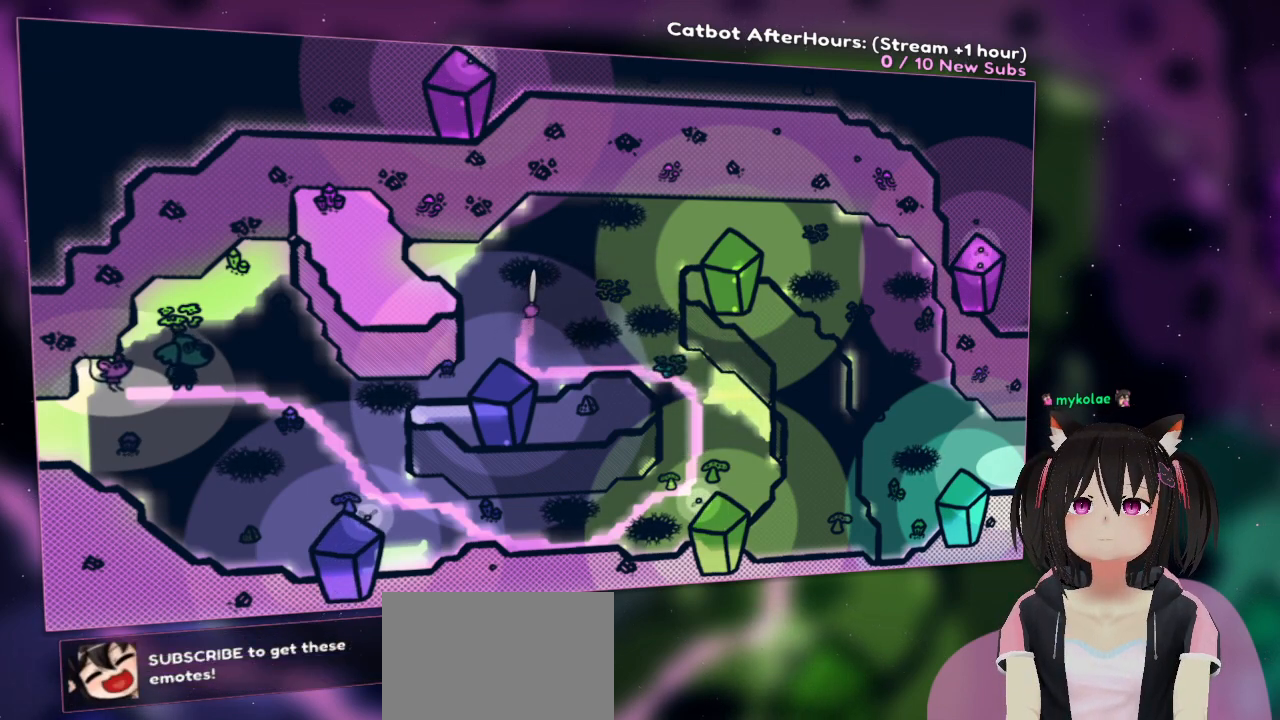
{"buttons": ["R2"], "left_stick": "center", "right_stick": "right", "events": [[100, "right_stick", "up-right"], [317, "right_stick", "right"]]}
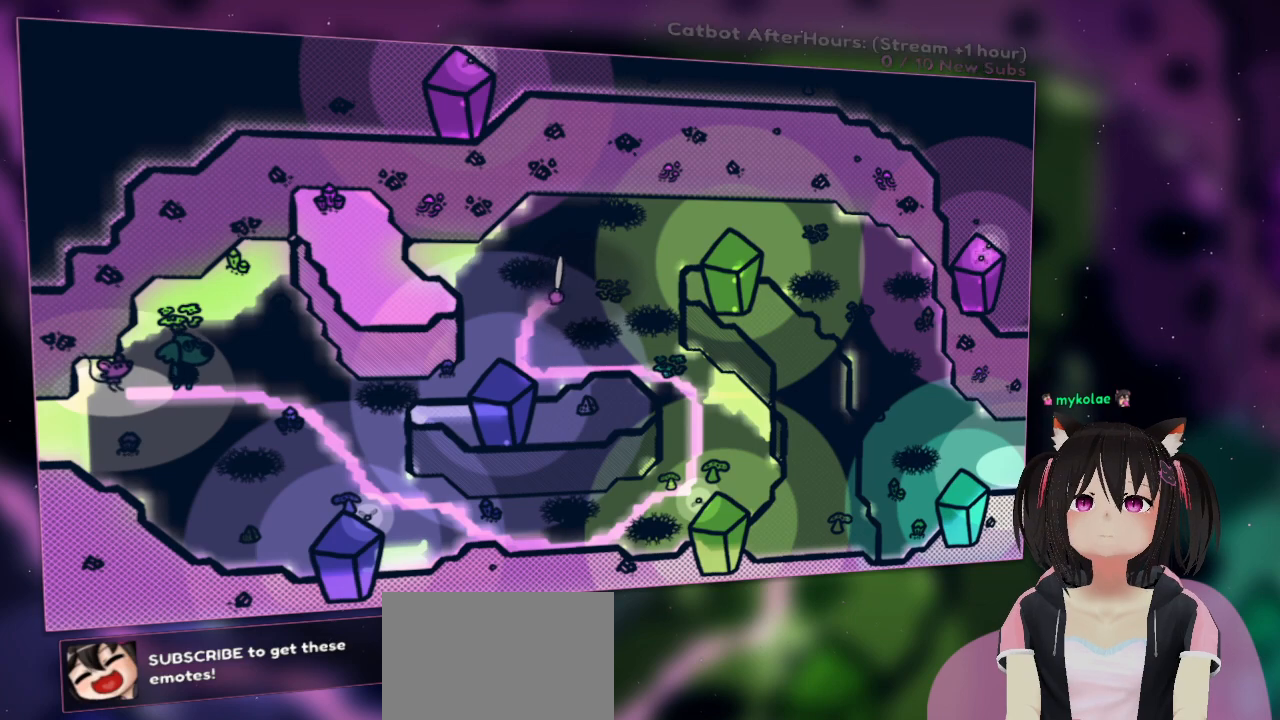
{"buttons": ["R2"], "left_stick": "center", "right_stick": "up-right", "events": [[317, "right_stick", "up-right"]]}
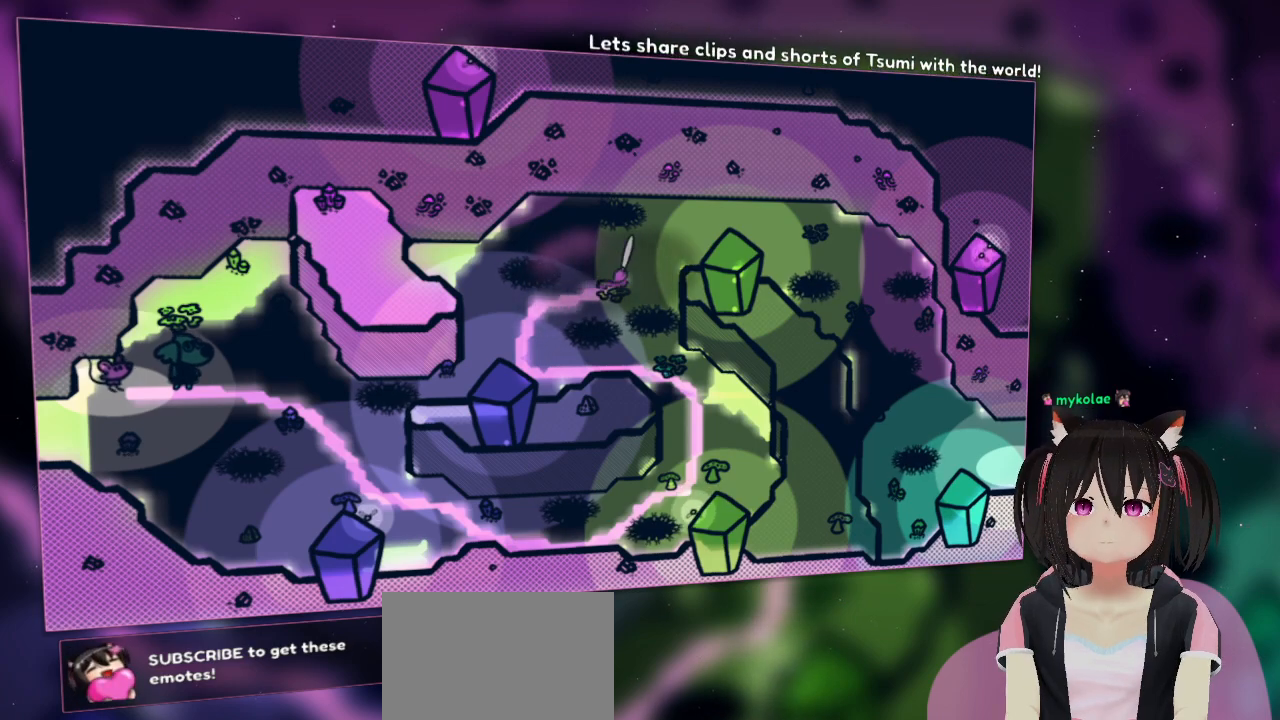
{"buttons": ["R2"], "left_stick": "center", "right_stick": "right", "events": [[500, "right_stick", "right"]]}
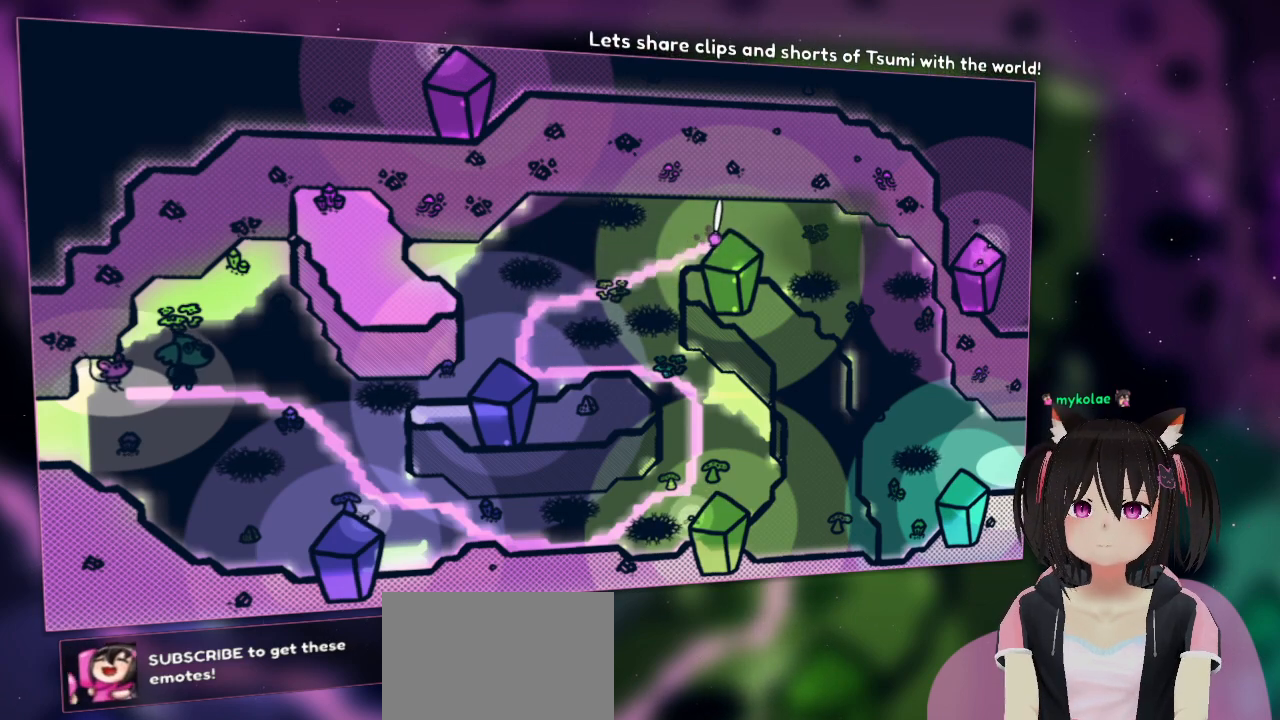
{"buttons": ["R2"], "left_stick": "center", "right_stick": "right", "events": [[200, "right_stick", "center"], [400, "right_stick", "right"]]}
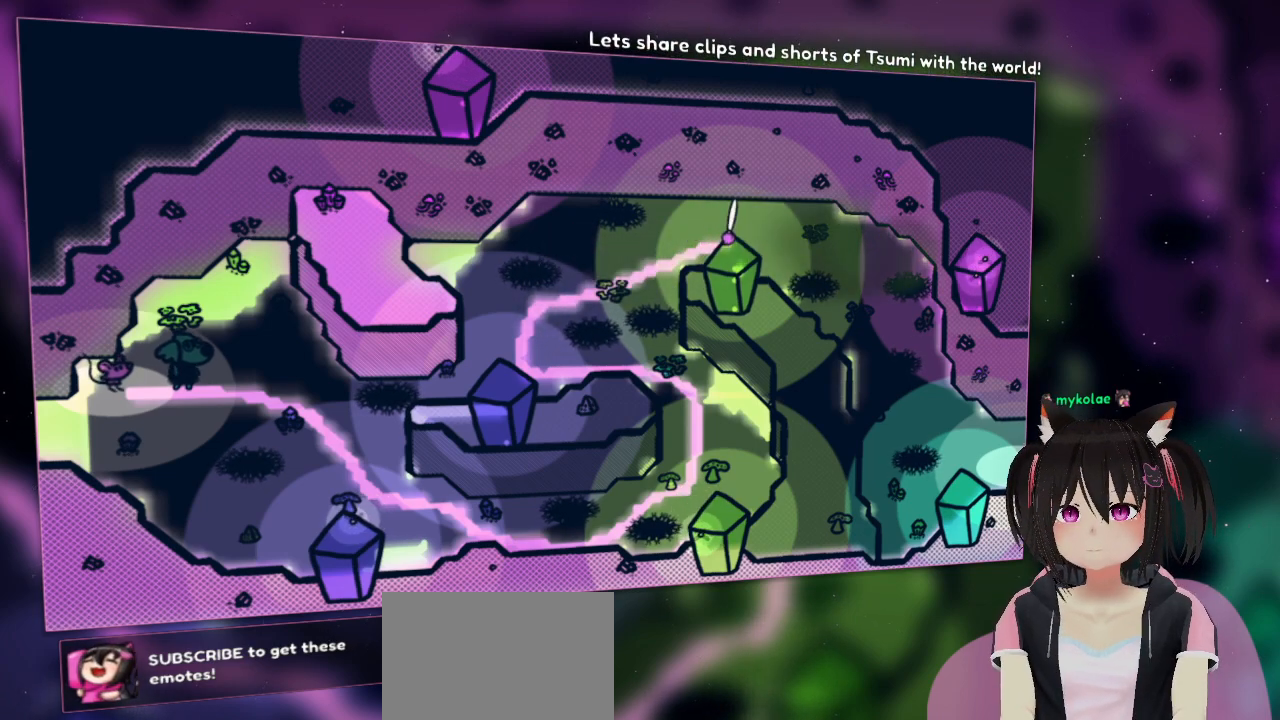
{"buttons": ["R2"], "left_stick": "center", "right_stick": "right", "events": []}
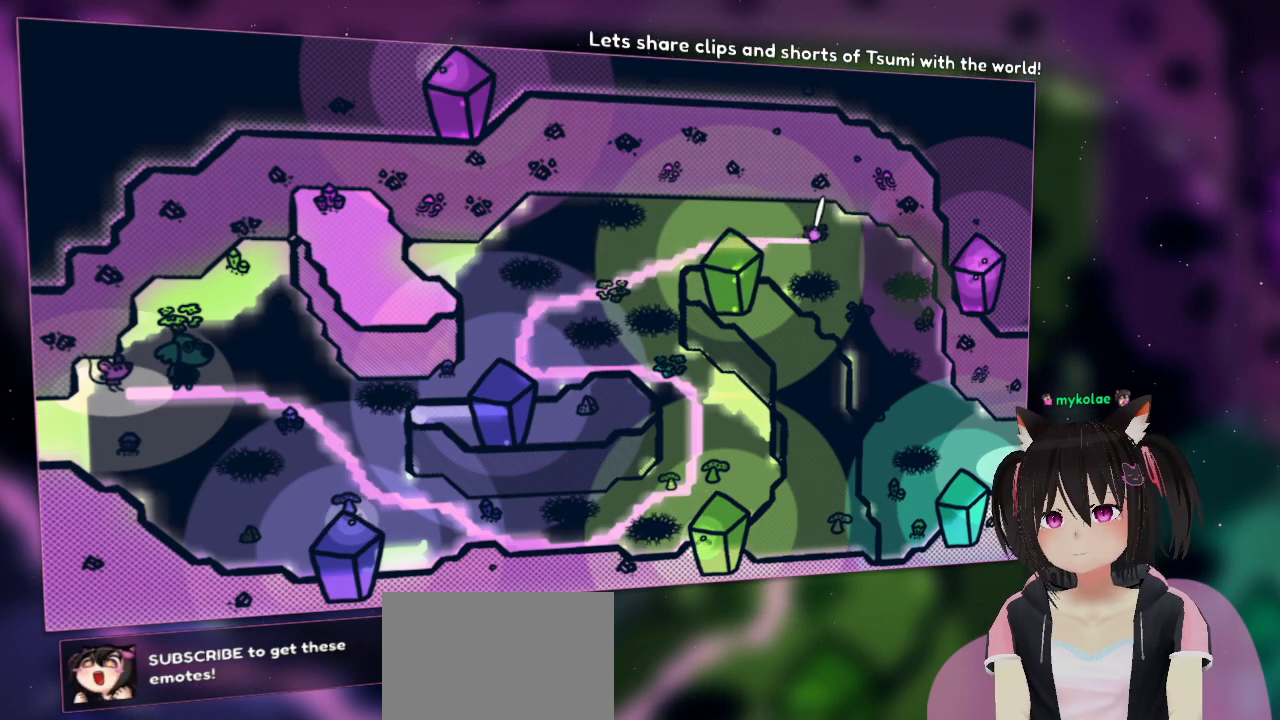
{"buttons": ["R2"], "left_stick": "center", "right_stick": "right", "events": []}
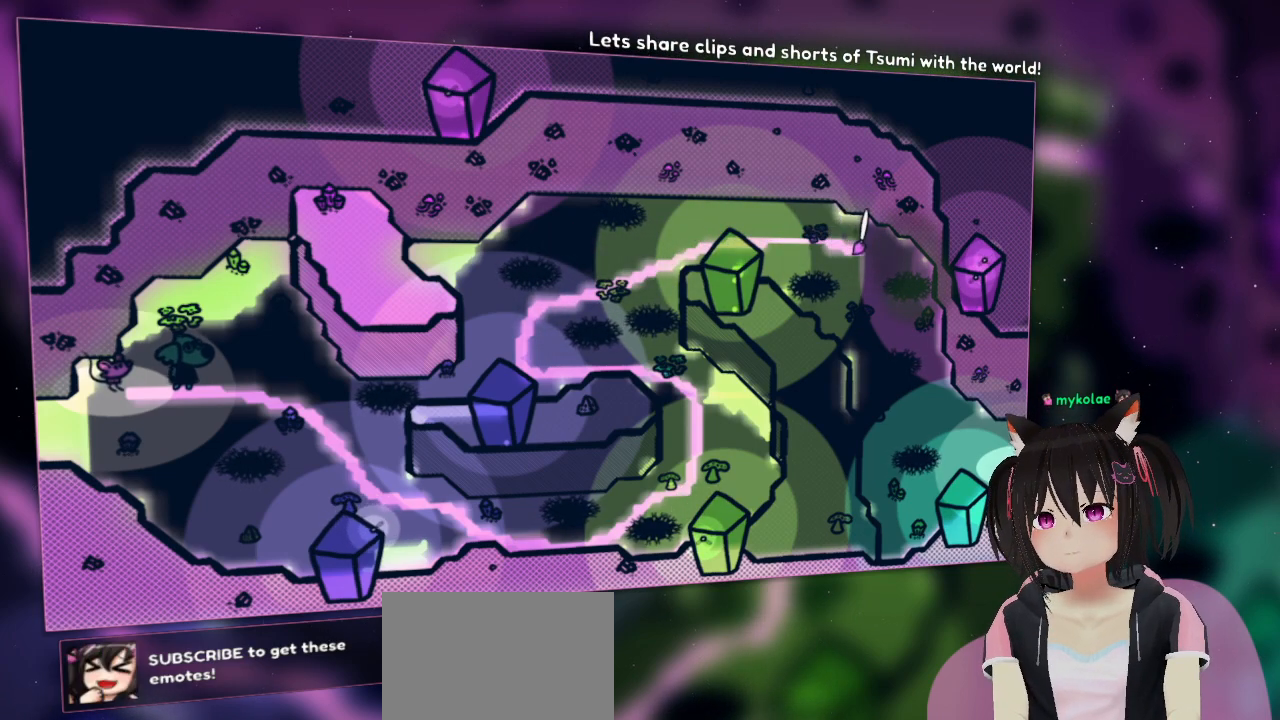
{"buttons": ["R2"], "left_stick": "center", "right_stick": "down", "events": [[17, "right_stick", "down-right"], [500, "right_stick", "down"]]}